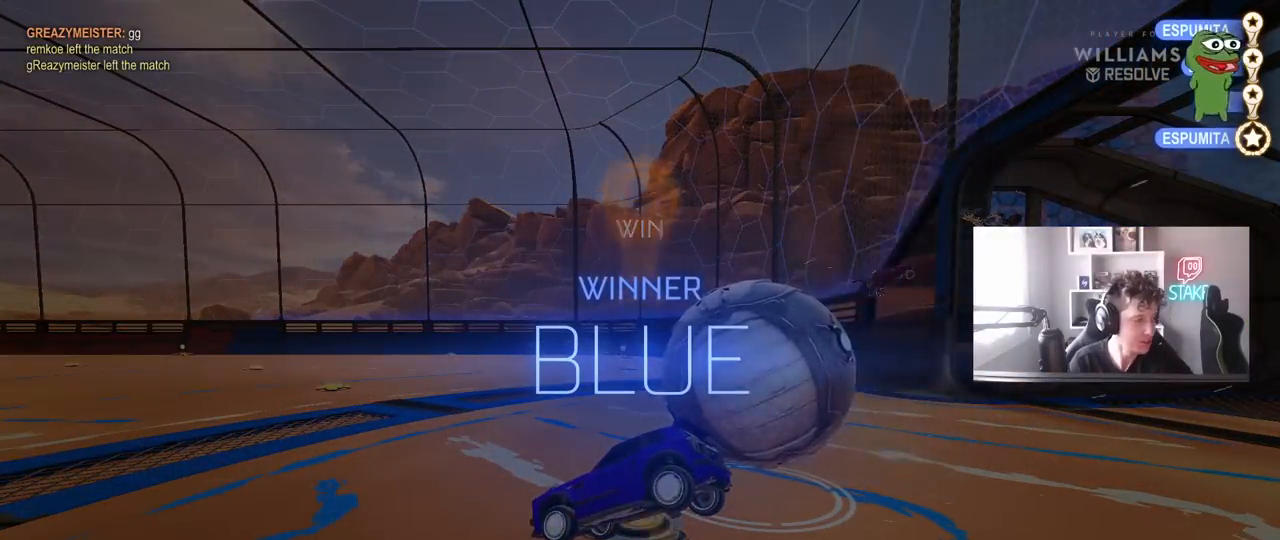
Gameplay with keyboard and mouse; each line is a JSON object with the keys and mouse buttons held at the frame after it. "events" lists presses ("down") and releases ("up") of "1", "2", "3", "4", "5", "a", "alt", "c", "caps_lock", "ctrl", "d", "e", "f", "g", "q", "r", "s", "shift", "space", "t", "tab", "v", "w", "x", "z", "mouse_left", "mouse_wheel" and "mouse_right" between this image and that frame as [ms after this image, input, new state], when the widget could be followed in between. "mouse_left", "mouse_wheel", "mouse_right" = the "left", "wheel", "right" buttons of the "mouse" list. No other keys are recorded. "wheel" means that the mouse wheel is clicked or scrolled. "mouse_move" is the direction in which the mouse moves at that frame (one of eight, or "still"), when it could be read.
{"keys": [], "mouse": [], "mouse_move": "still", "events": []}
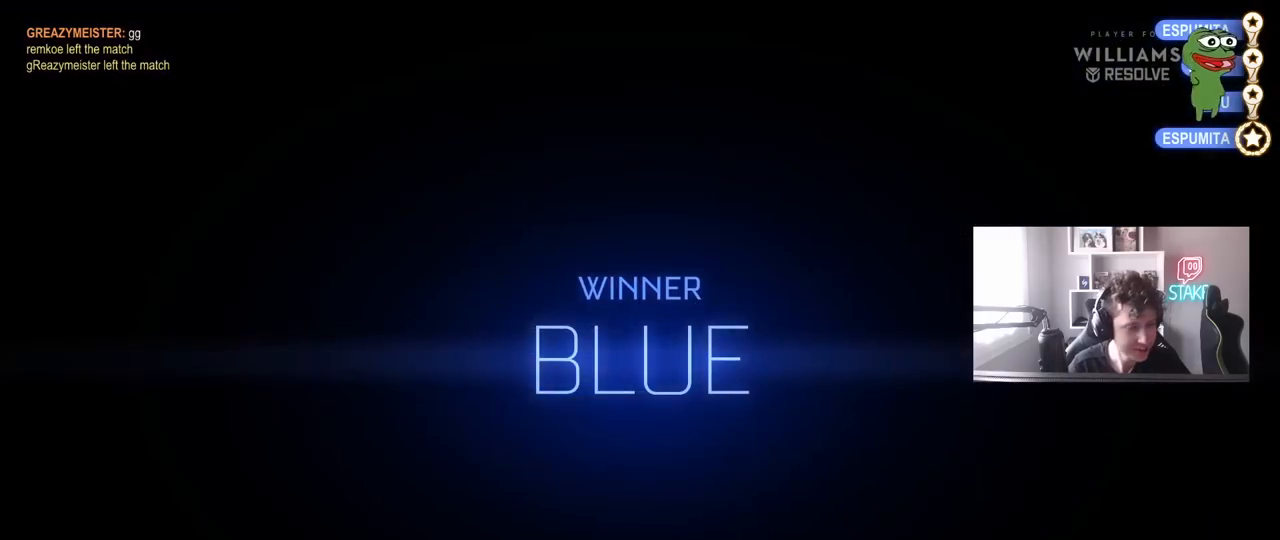
{"keys": [], "mouse": [], "mouse_move": "up-left", "events": []}
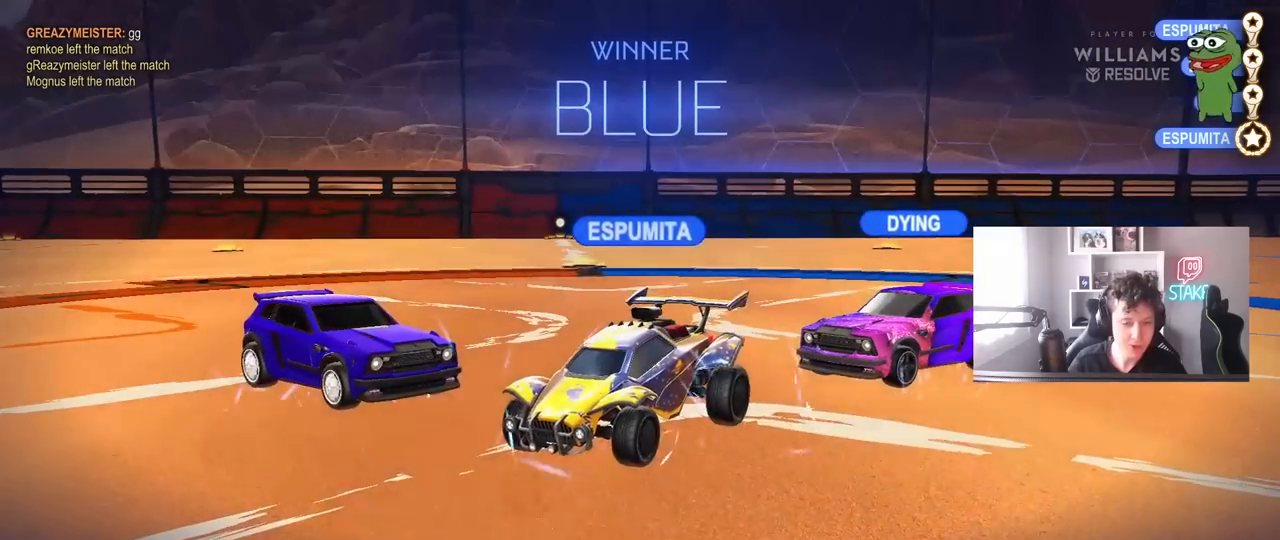
{"keys": [], "mouse": [], "mouse_move": "still", "events": []}
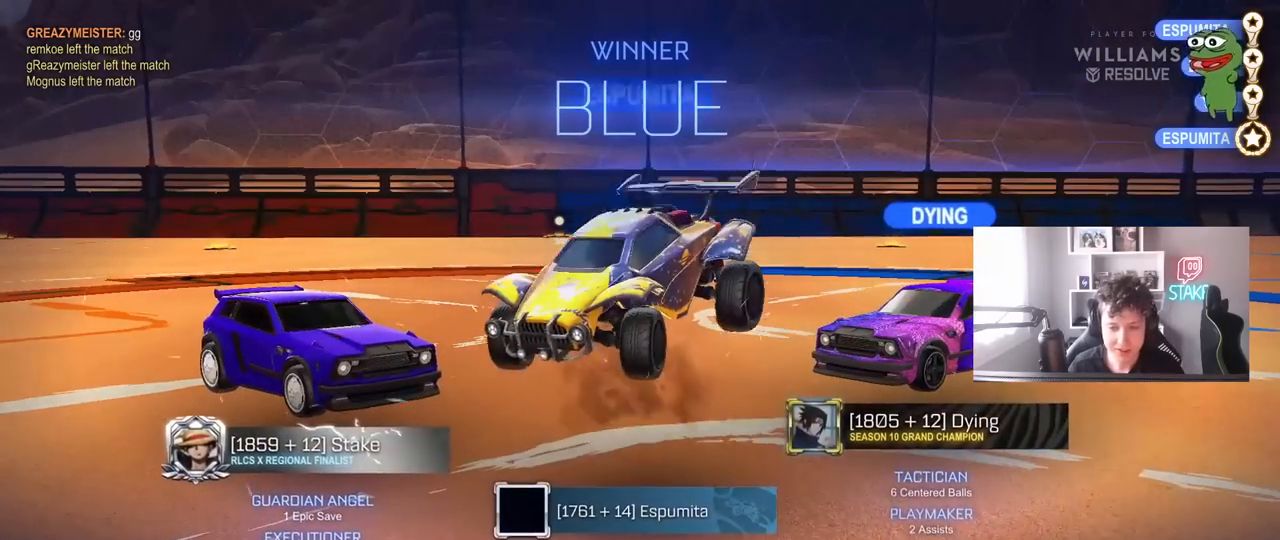
{"keys": [], "mouse": [], "mouse_move": "still", "events": []}
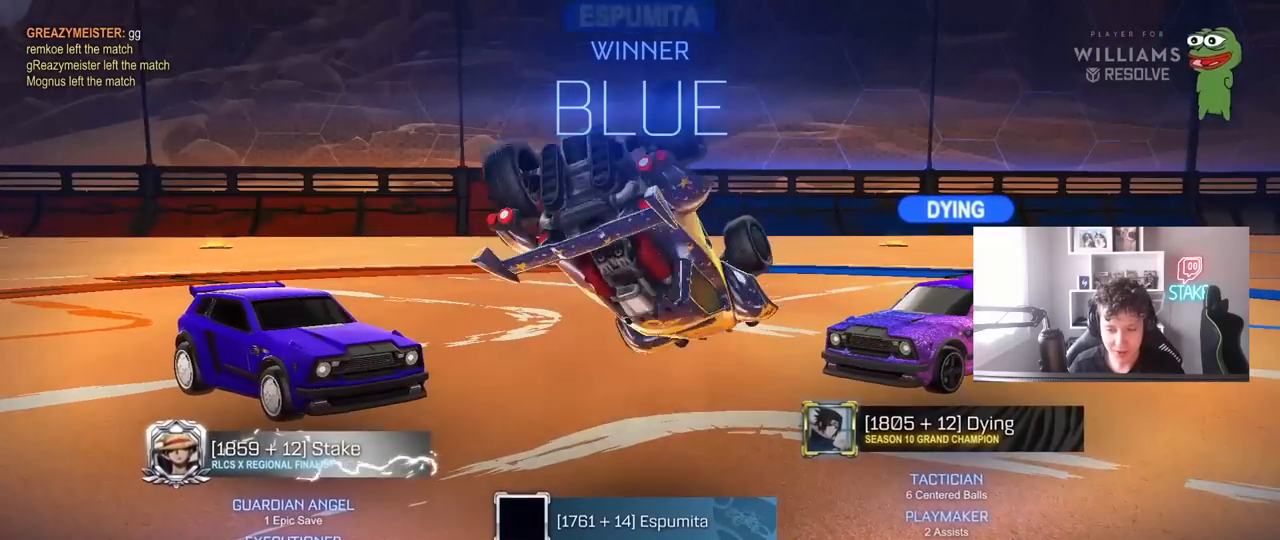
{"keys": [], "mouse": [], "mouse_move": "up-right", "events": []}
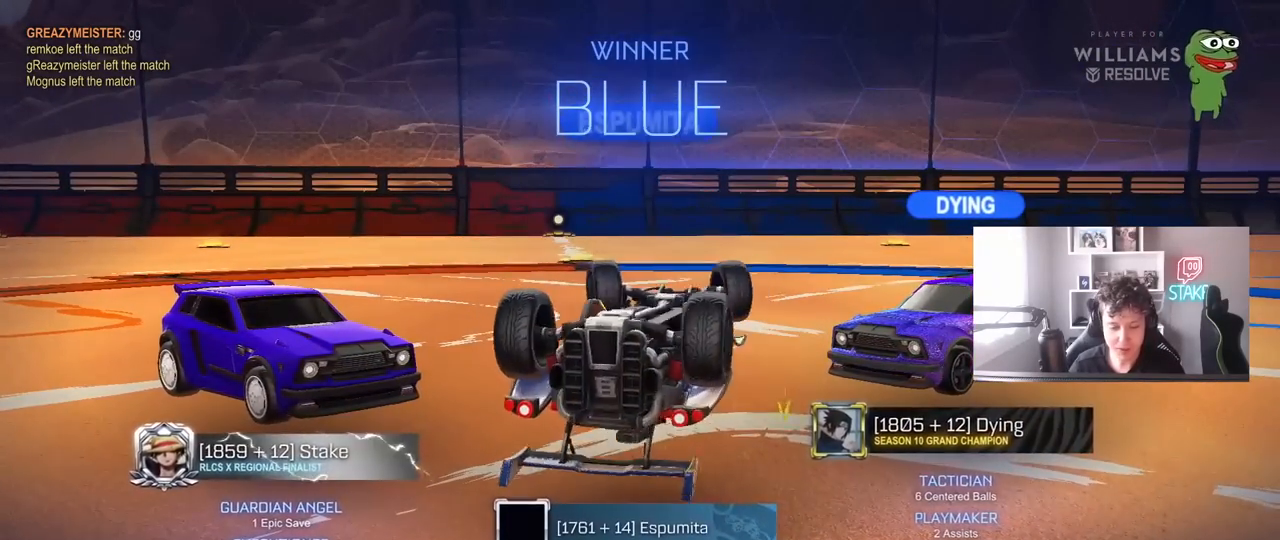
{"keys": [], "mouse": [], "mouse_move": "still", "events": []}
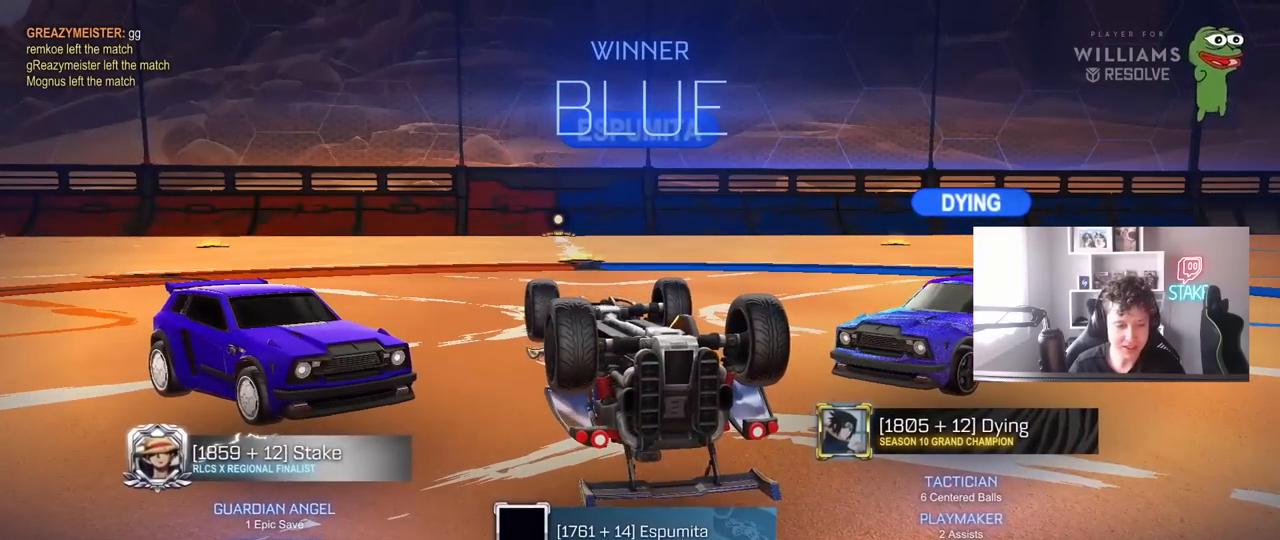
{"keys": [], "mouse": [], "mouse_move": "still", "events": []}
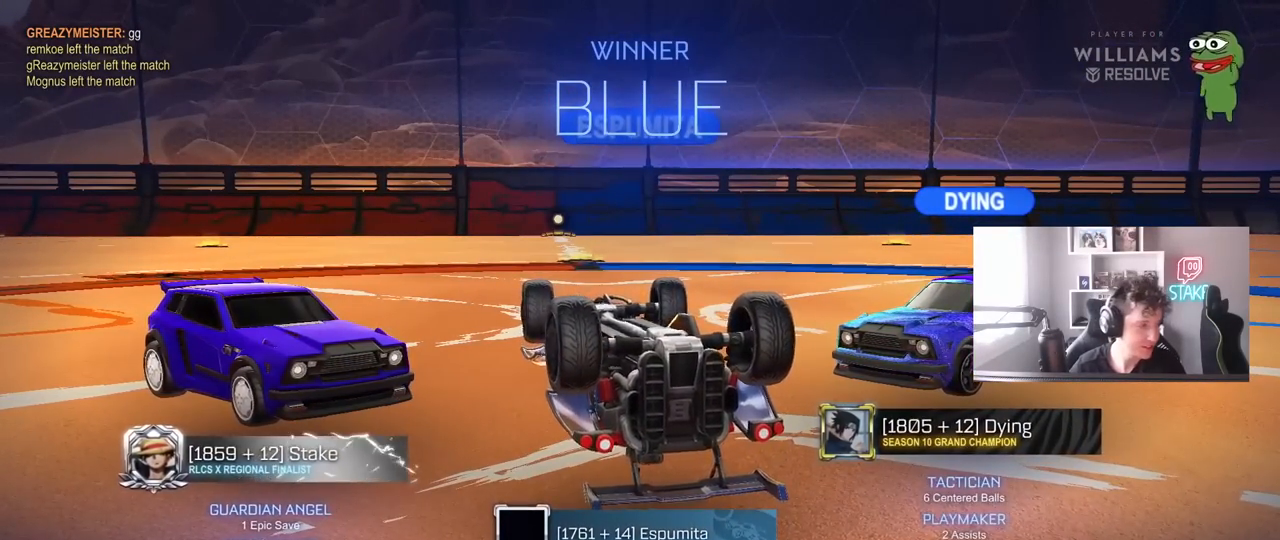
{"keys": [], "mouse": [], "mouse_move": "still", "events": []}
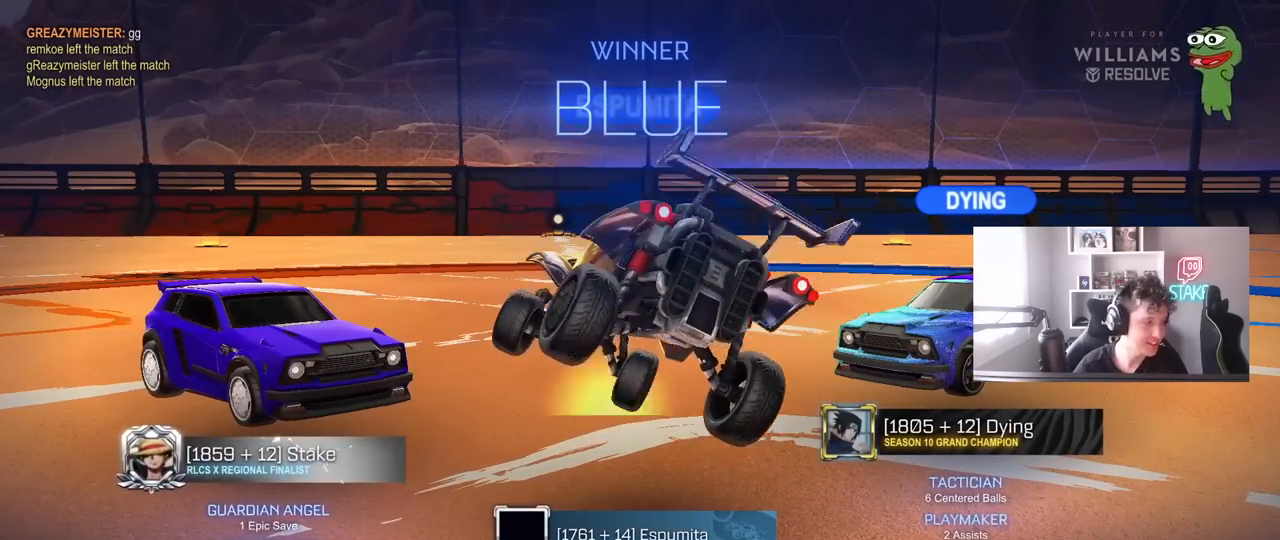
{"keys": [], "mouse": [], "mouse_move": "still", "events": []}
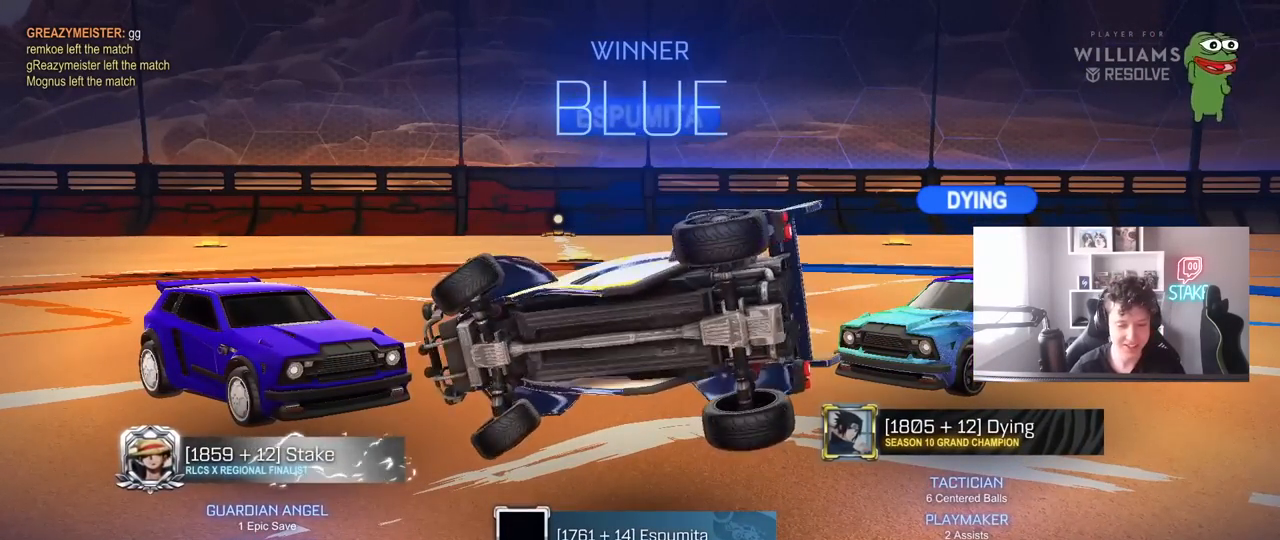
{"keys": [], "mouse": [], "mouse_move": "down-left", "events": []}
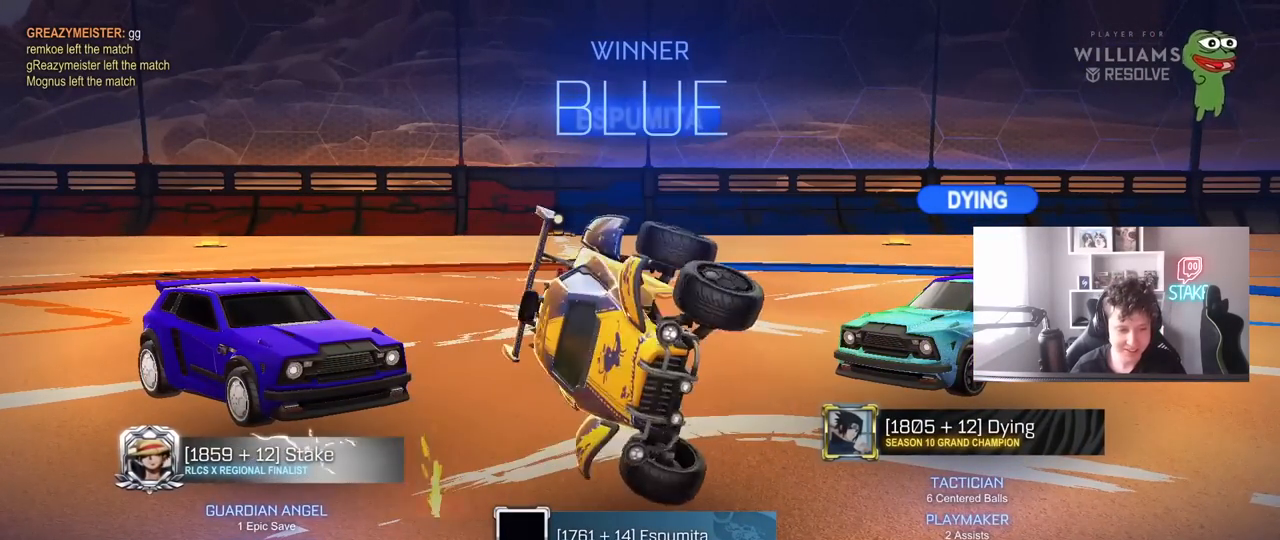
{"keys": [], "mouse": [], "mouse_move": "still", "events": []}
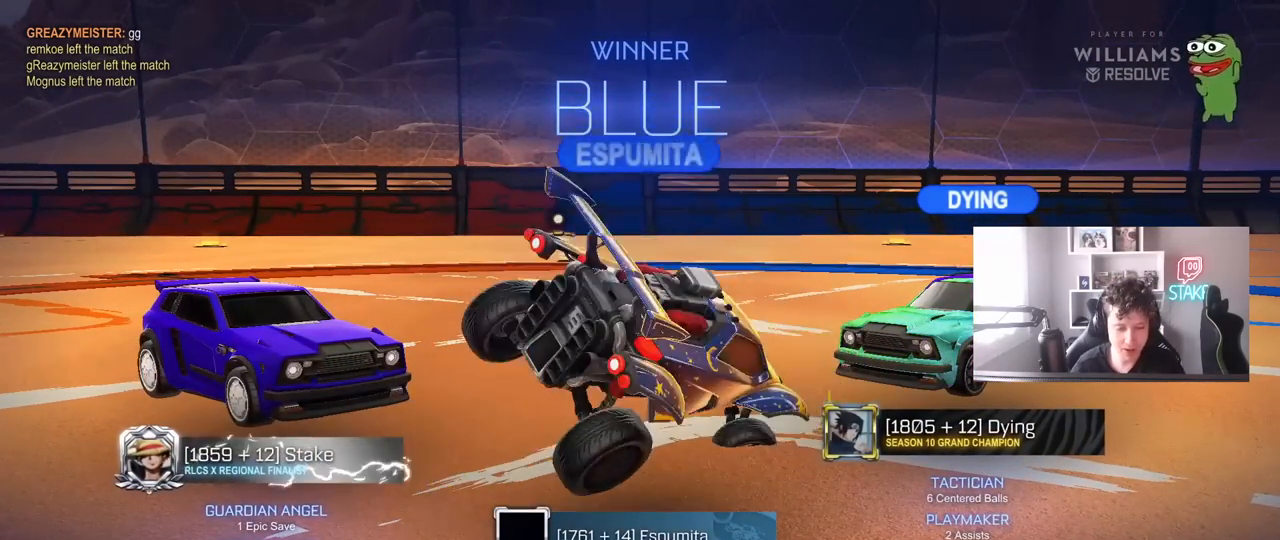
{"keys": [], "mouse": [], "mouse_move": "still", "events": []}
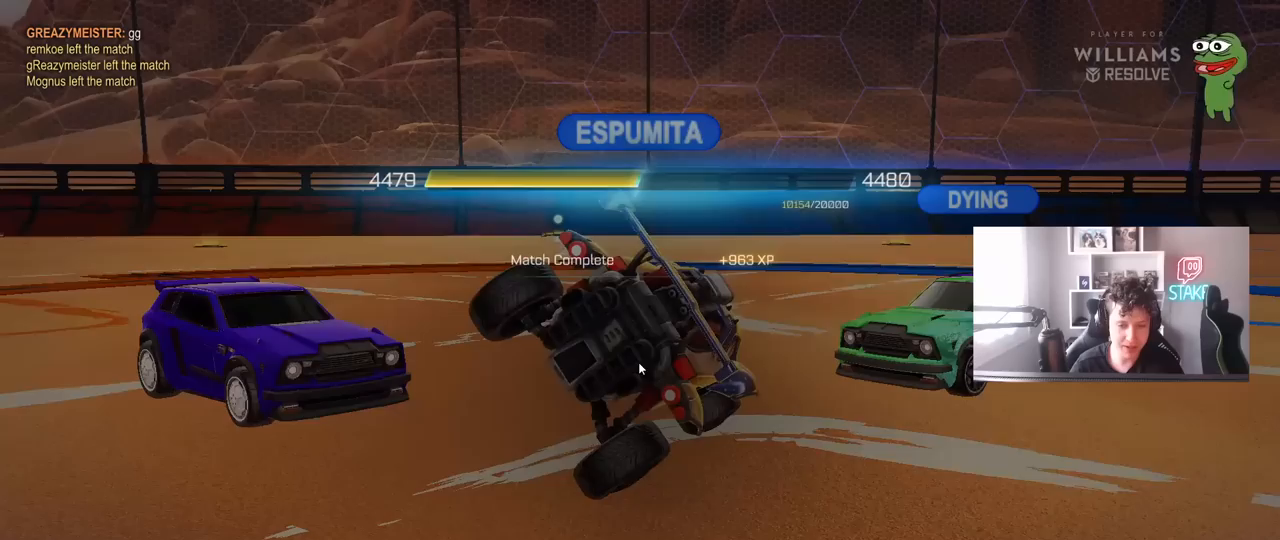
{"keys": [], "mouse": [], "mouse_move": "down-right", "events": []}
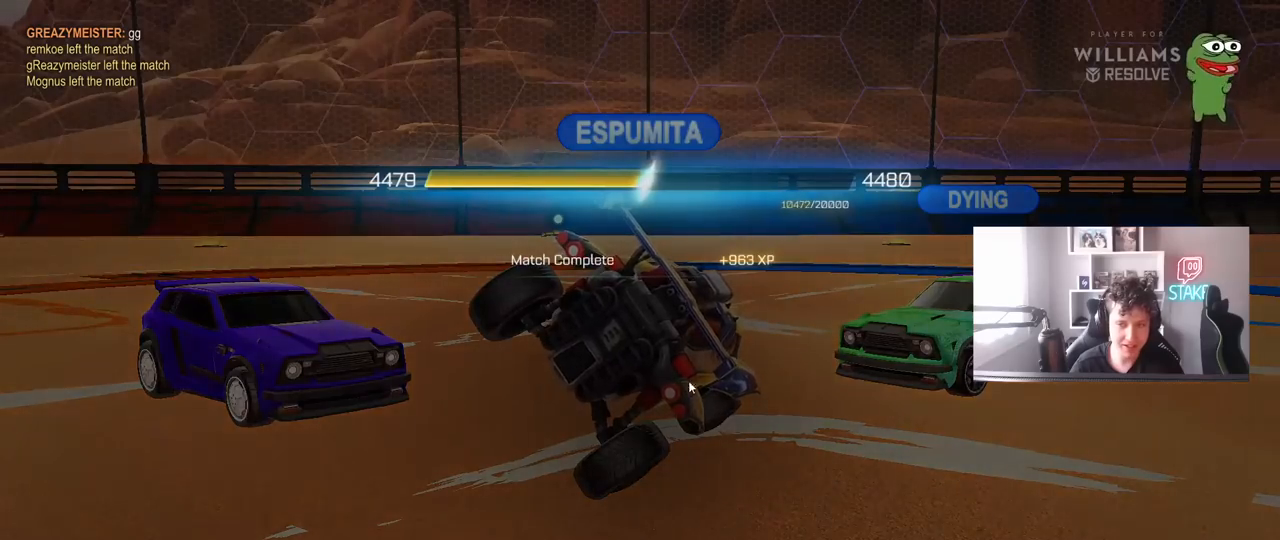
{"keys": [], "mouse": [], "mouse_move": "still", "events": [[50, "mouse_left", "down"], [150, "mouse_left", "up"]]}
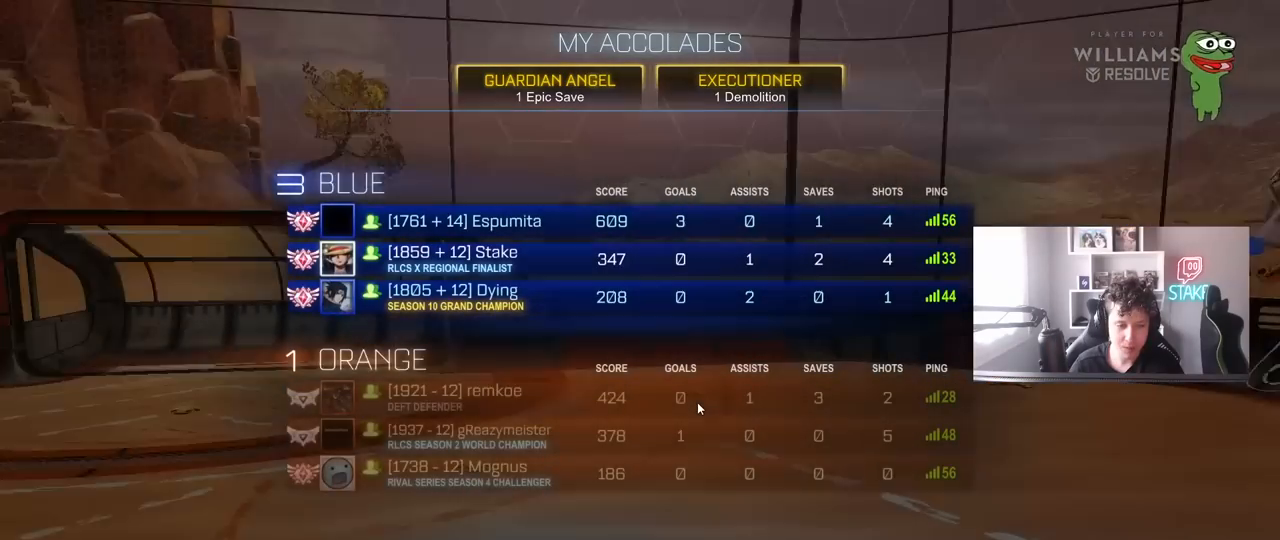
{"keys": [], "mouse": [], "mouse_move": "still", "events": []}
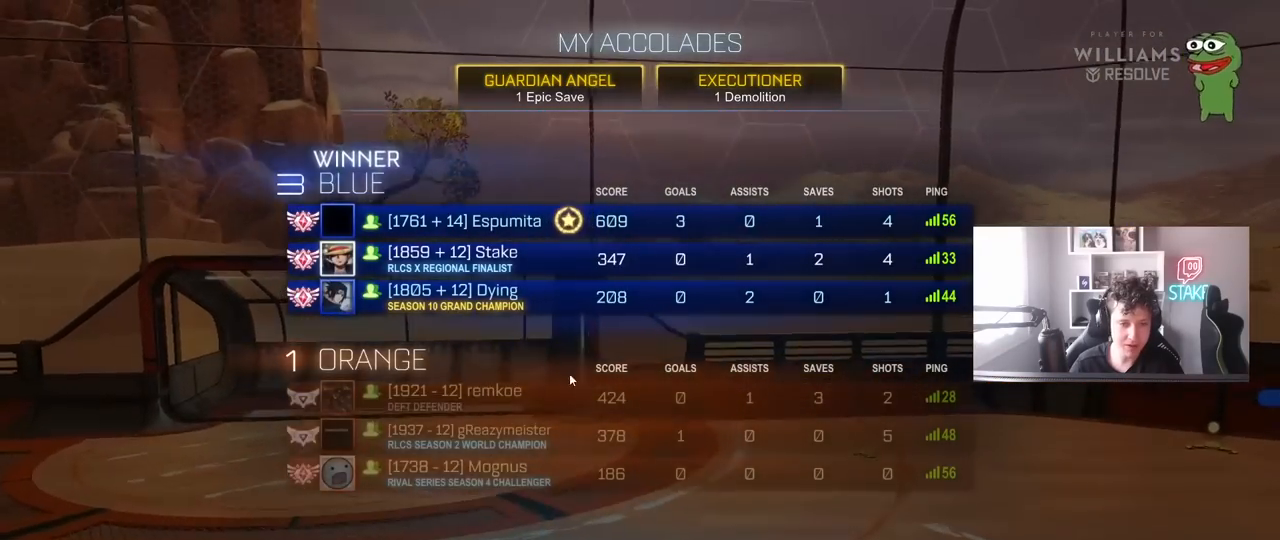
{"keys": [], "mouse": [], "mouse_move": "still", "events": []}
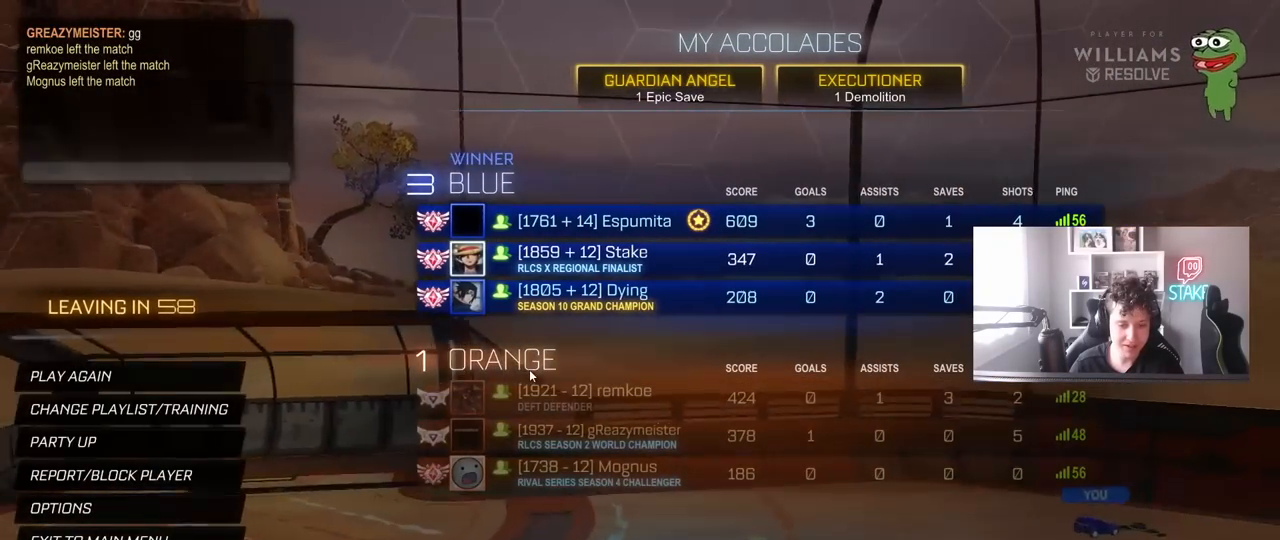
{"keys": [], "mouse": [], "mouse_move": "left", "events": []}
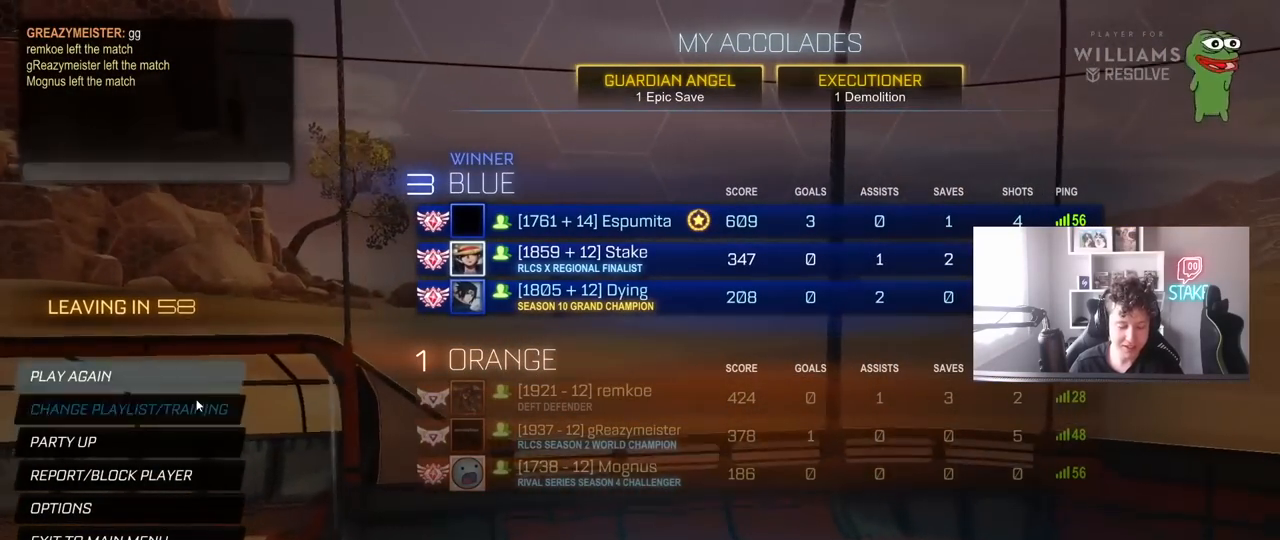
{"keys": [], "mouse": [], "mouse_move": "still", "events": [[450, "mouse_left", "down"], [483, "mouse_left", "up"]]}
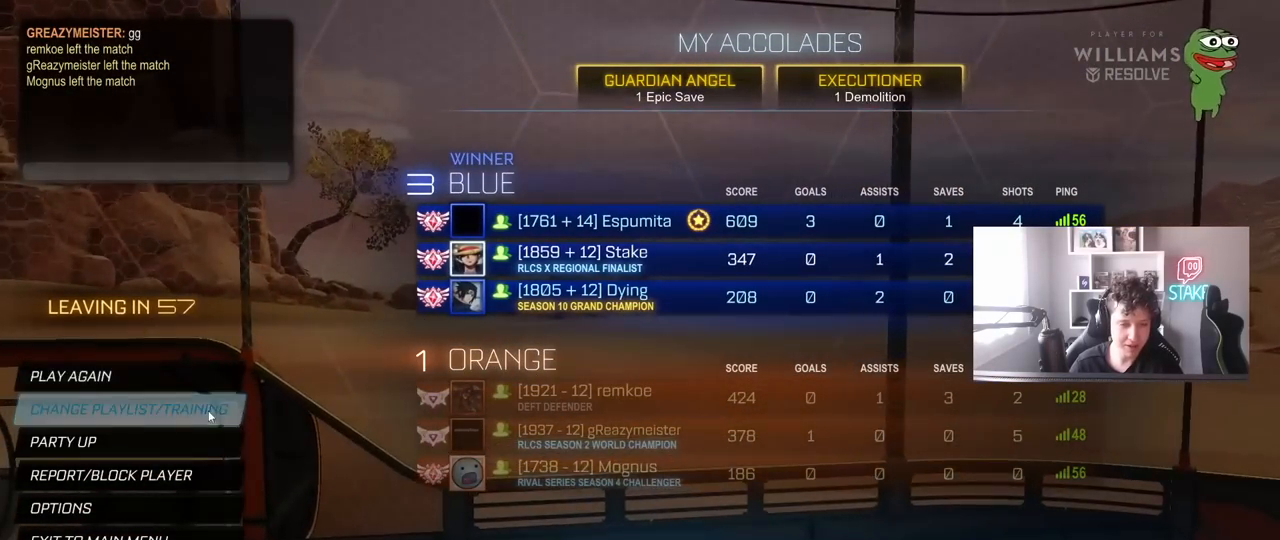
{"keys": [], "mouse": [], "mouse_move": "down", "events": [[367, "mouse_left", "down"], [417, "mouse_left", "up"]]}
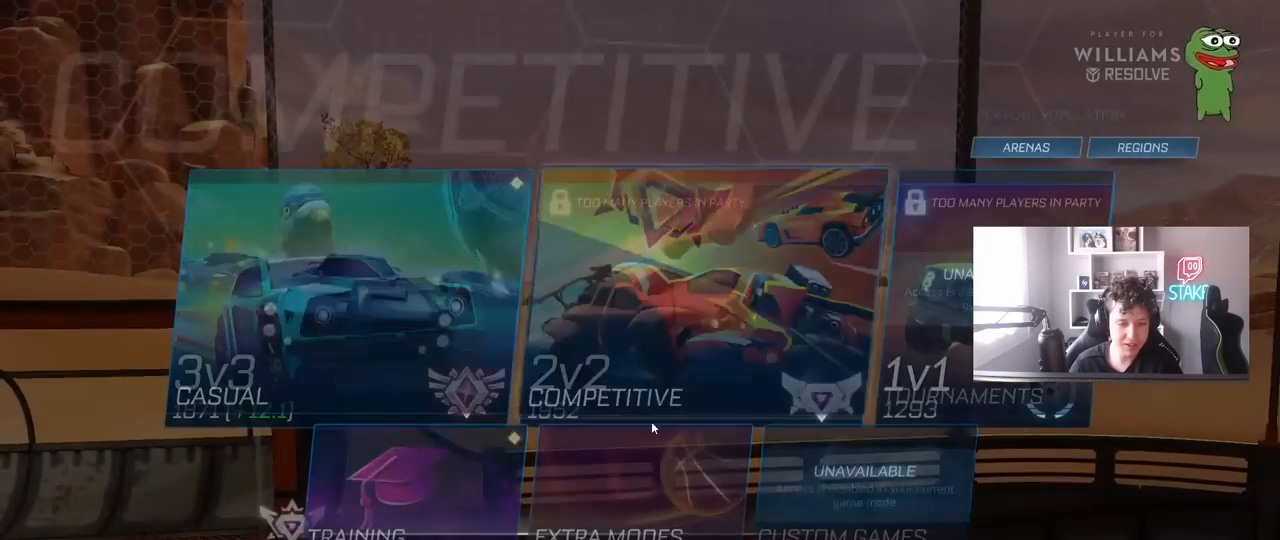
{"keys": [], "mouse": [], "mouse_move": "left", "events": []}
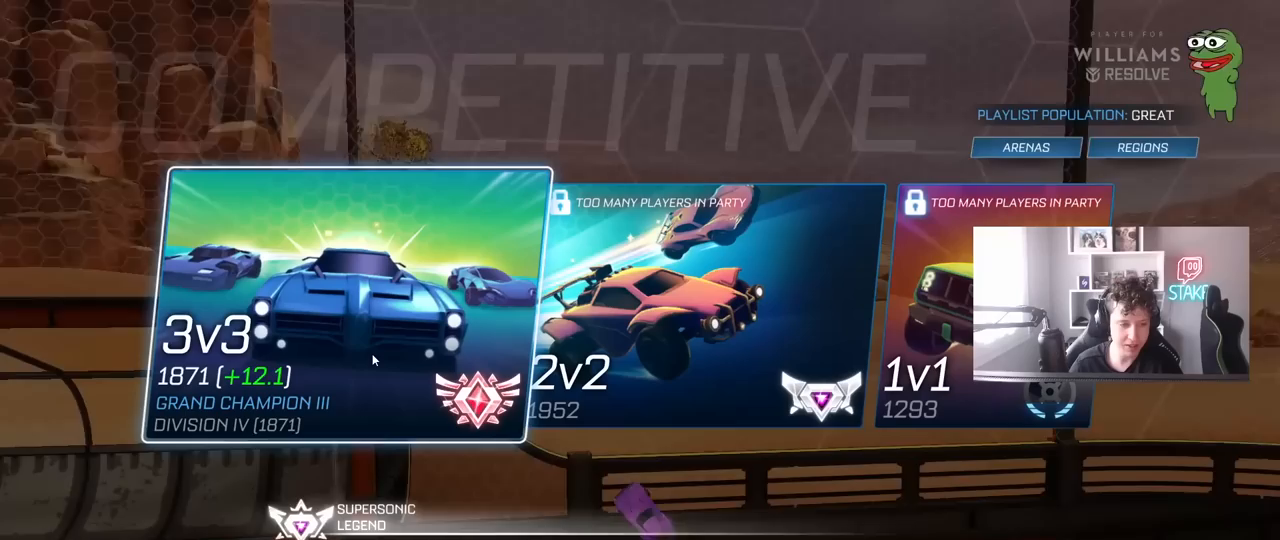
{"keys": [], "mouse": [], "mouse_move": "still", "events": []}
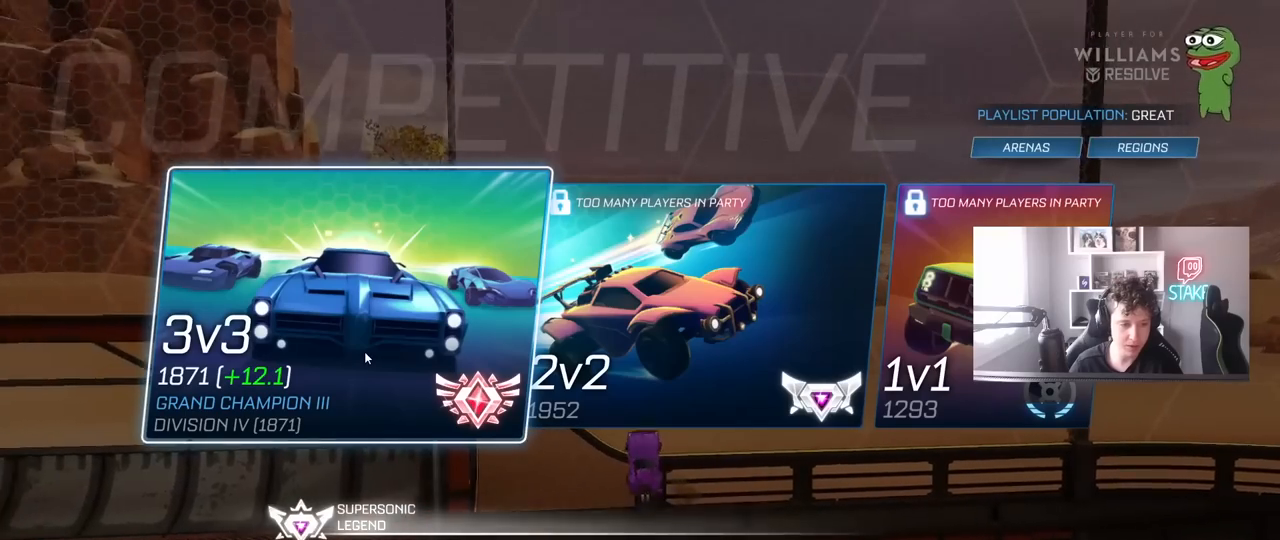
{"keys": [], "mouse": [], "mouse_move": "still", "events": []}
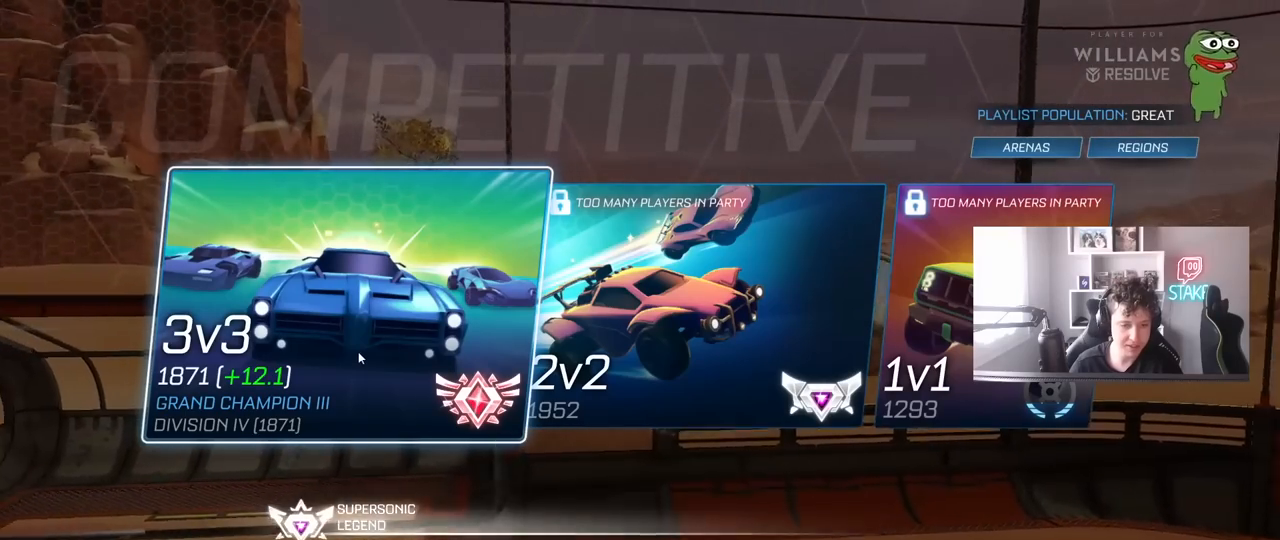
{"keys": [], "mouse": [], "mouse_move": "still", "events": []}
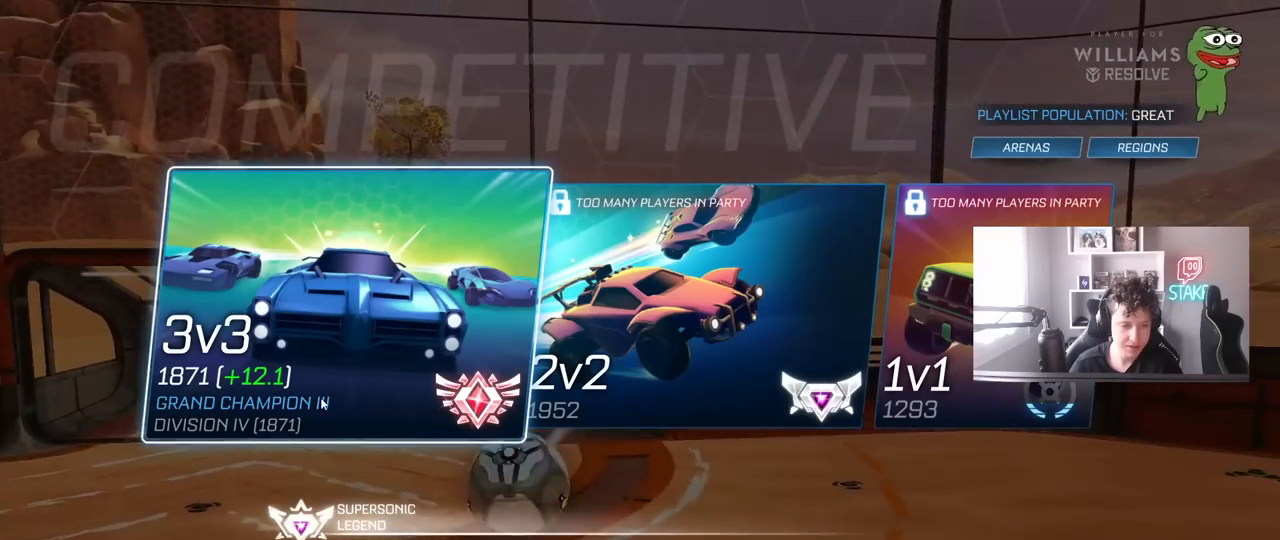
{"keys": [], "mouse": [], "mouse_move": "still", "events": []}
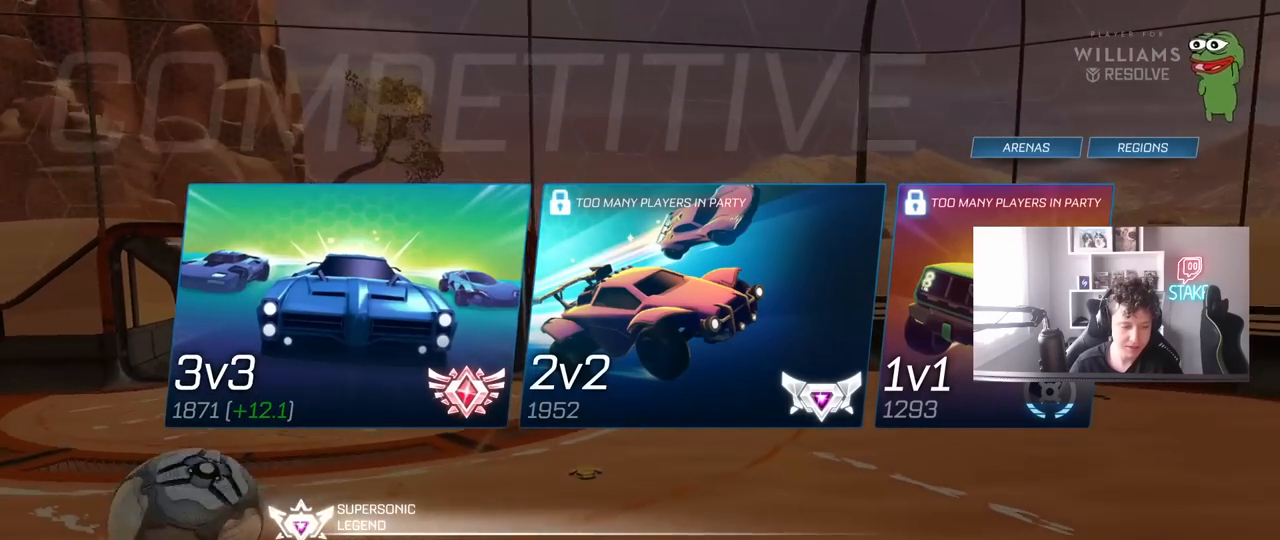
{"keys": [], "mouse": [], "mouse_move": "still", "events": [[317, "mouse_left", "down"], [417, "mouse_left", "up"]]}
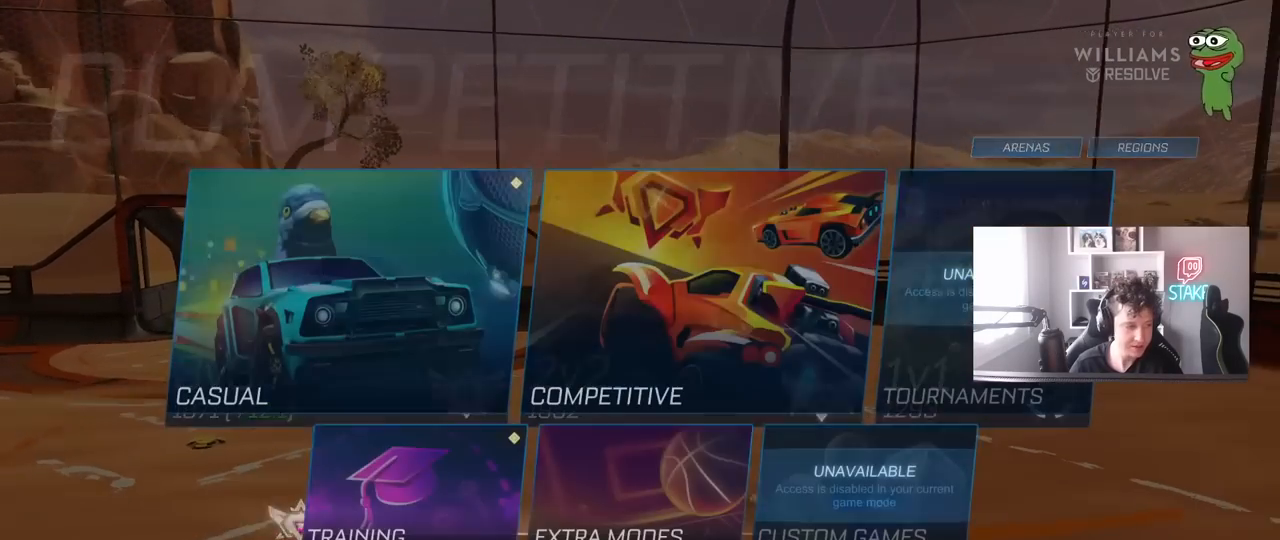
{"keys": [], "mouse": [], "mouse_move": "right", "events": []}
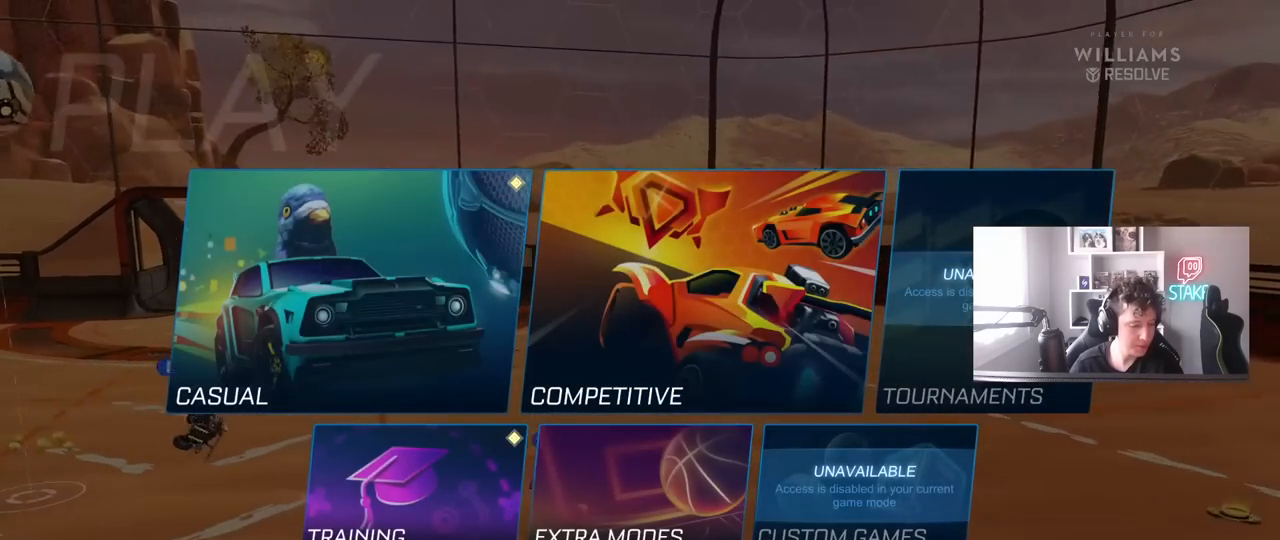
{"keys": [], "mouse": [], "mouse_move": "right", "events": [[300, "mouse_left", "down"], [400, "mouse_left", "up"]]}
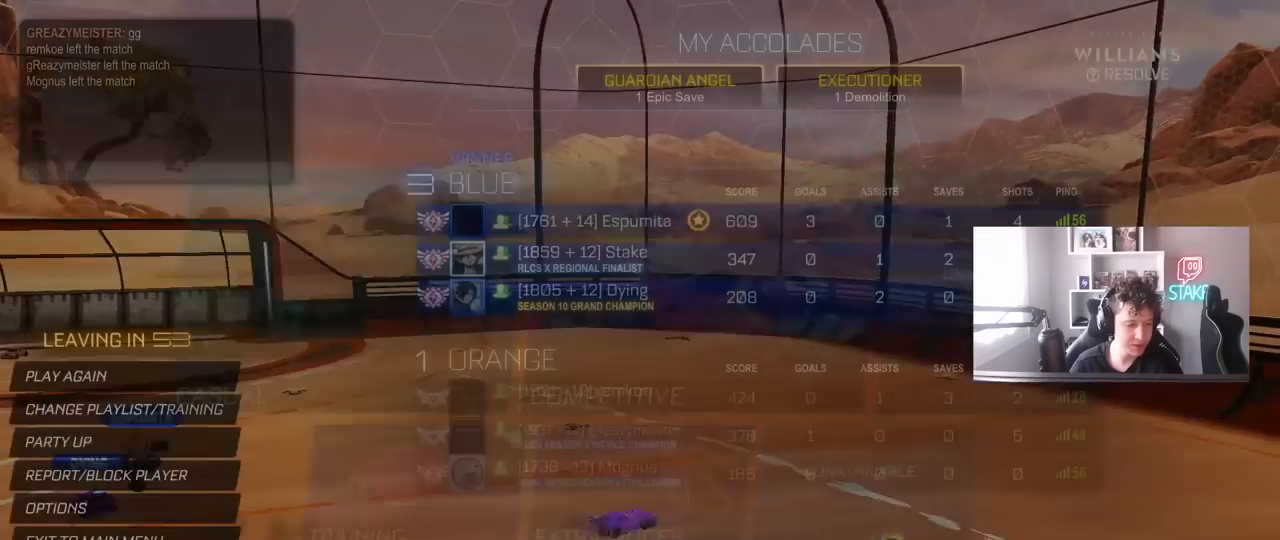
{"keys": [], "mouse": [], "mouse_move": "up-right", "events": []}
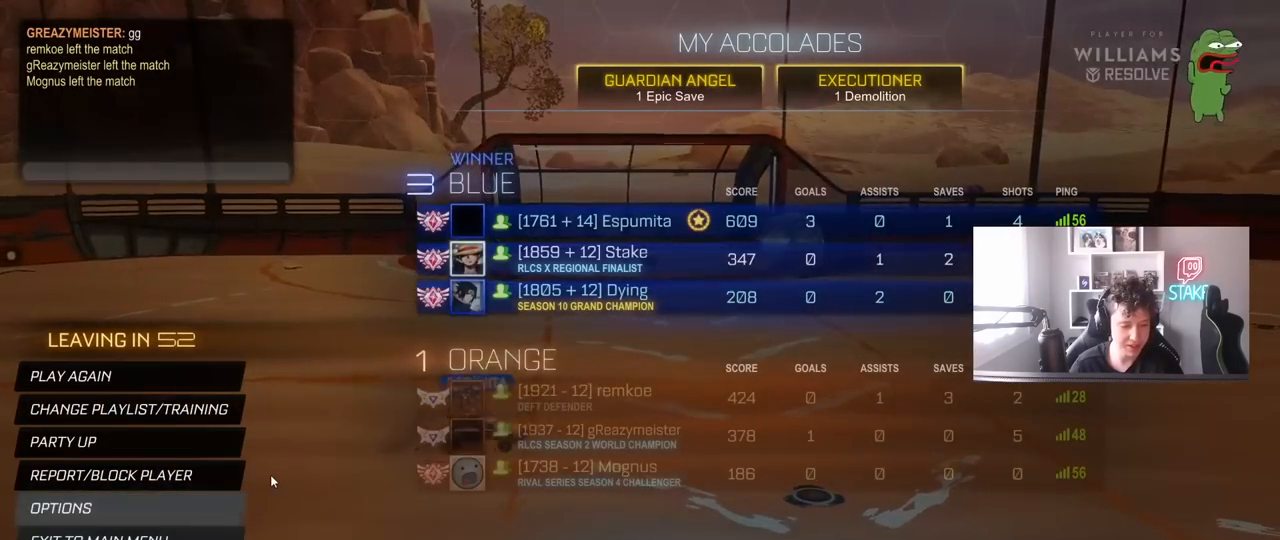
{"keys": [], "mouse": [], "mouse_move": "still", "events": []}